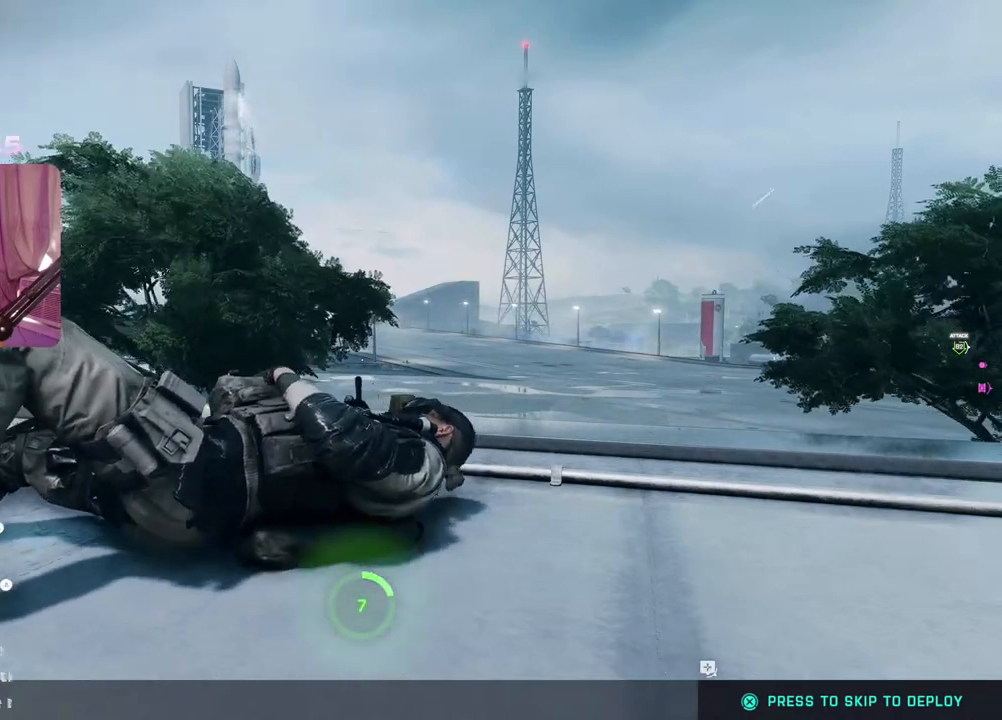
Gameplay with a controller (Xbox layout); each line is a JSON object with the inputs held at the frame after it. "events" lists button and stick changes between this image and that frame as [ms after this image, input, new state], when the widget could be followed in between.
{"buttons": ["START"], "left_stick": "center", "right_stick": "center", "events": [[17, "START", "down"]]}
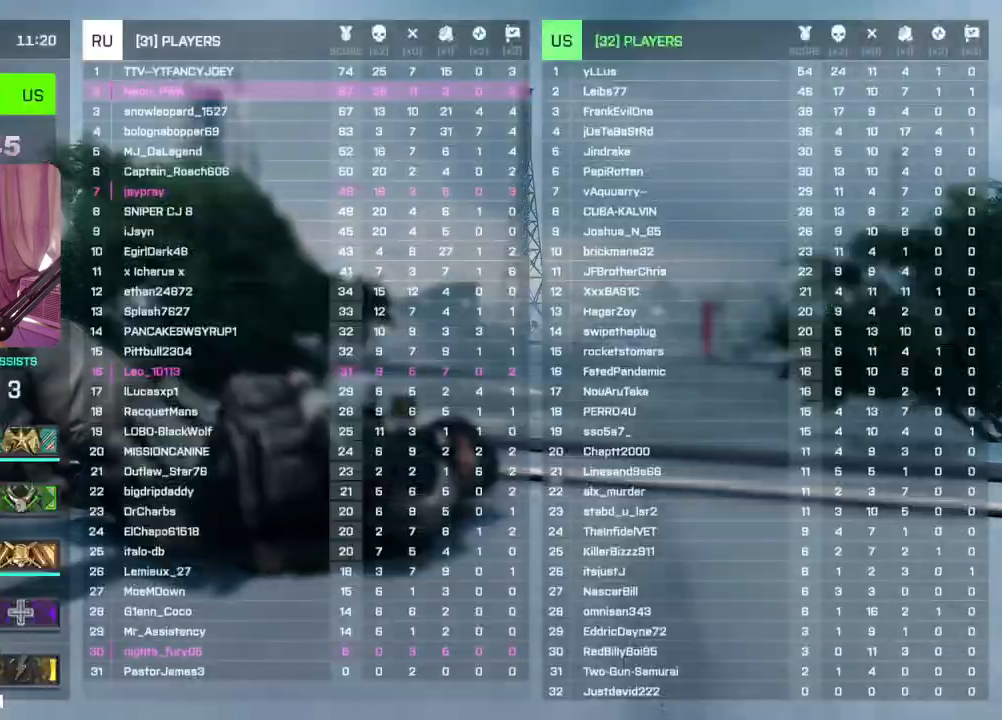
{"buttons": ["START"], "left_stick": "center", "right_stick": "center", "events": []}
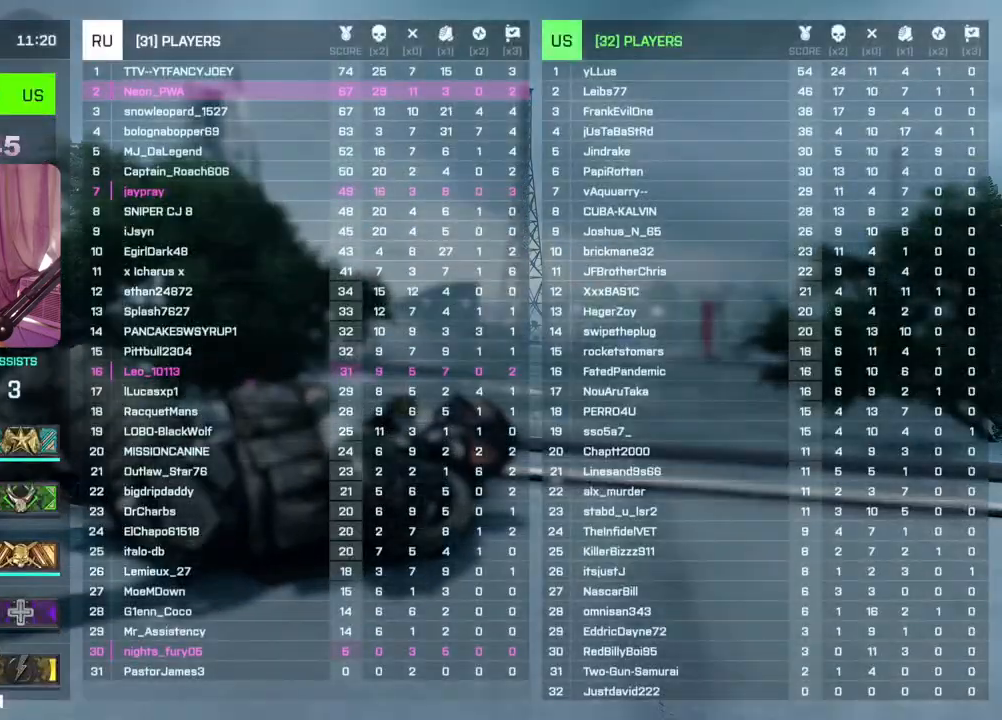
{"buttons": [], "left_stick": "center", "right_stick": "center", "events": [[417, "START", "up"]]}
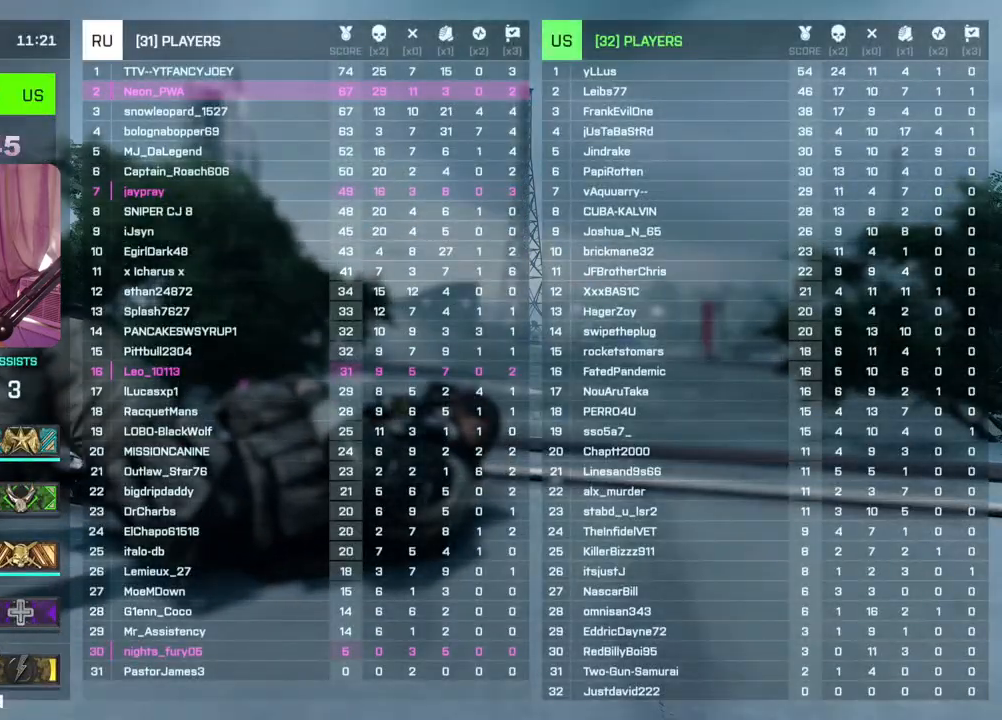
{"buttons": [], "left_stick": "center", "right_stick": "center", "events": []}
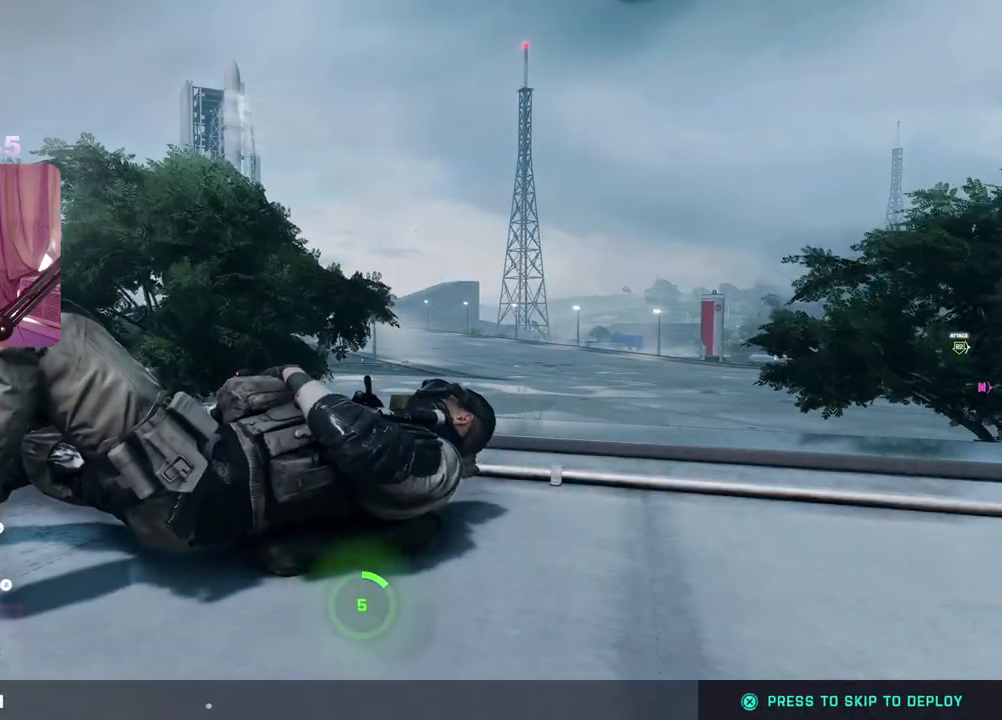
{"buttons": [], "left_stick": "center", "right_stick": "center", "events": []}
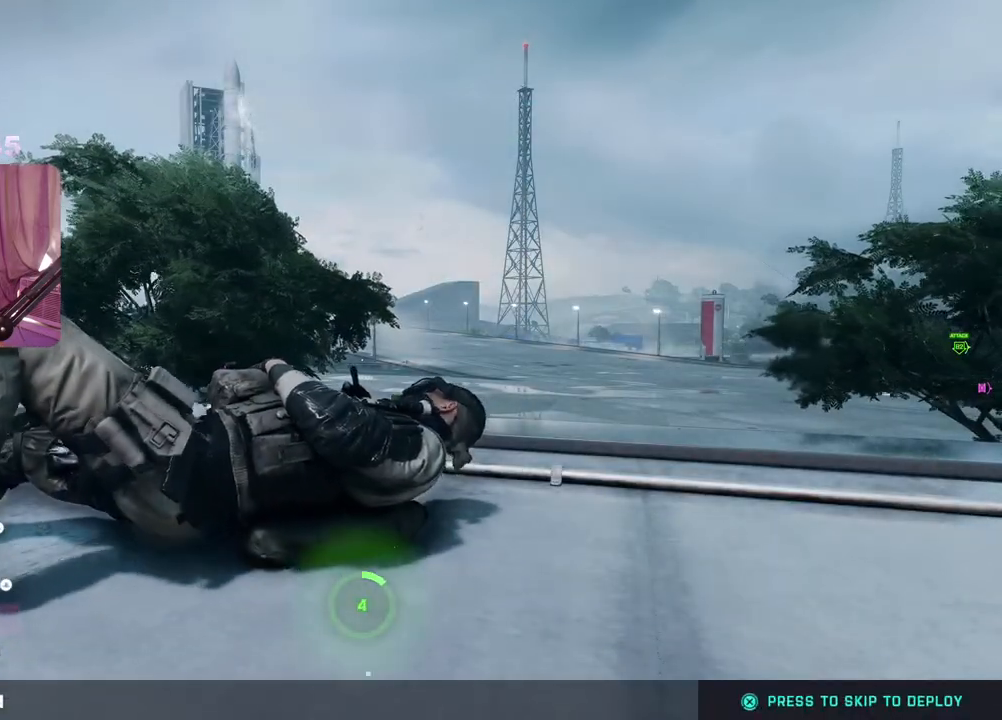
{"buttons": [], "left_stick": "center", "right_stick": "center", "events": []}
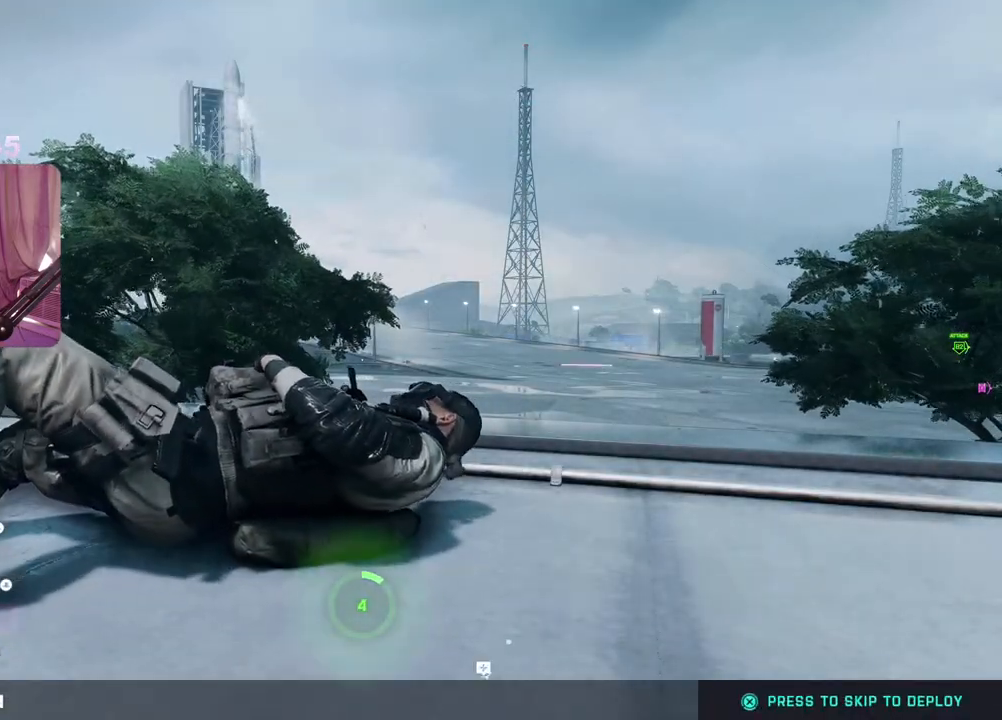
{"buttons": [], "left_stick": "center", "right_stick": "center", "events": []}
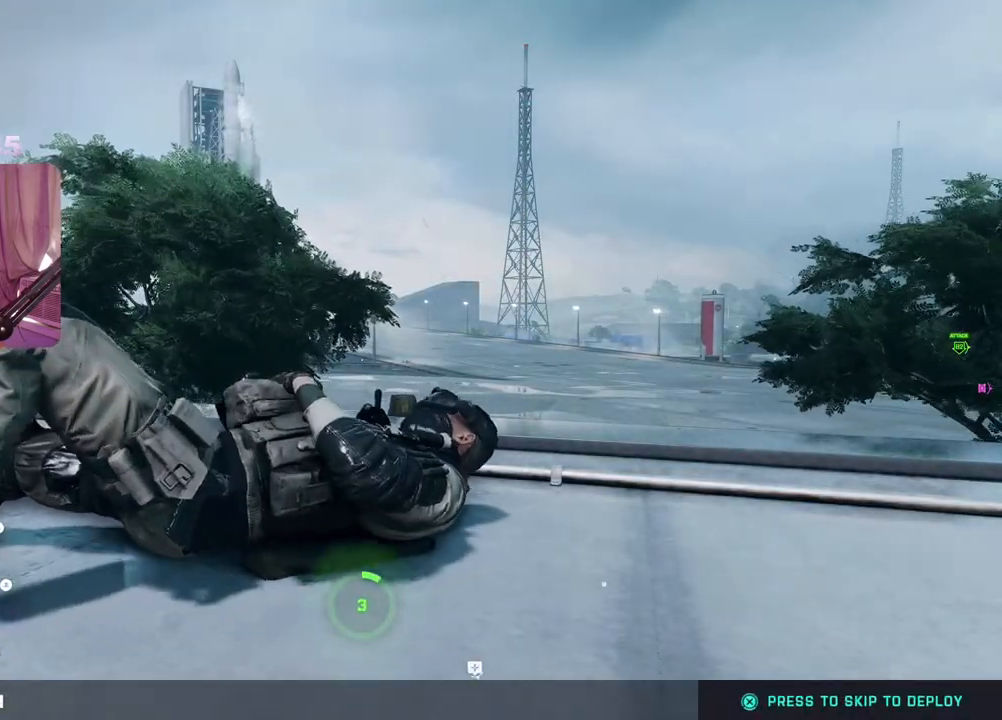
{"buttons": [], "left_stick": "center", "right_stick": "center", "events": [[67, "A", "down"], [183, "A", "up"]]}